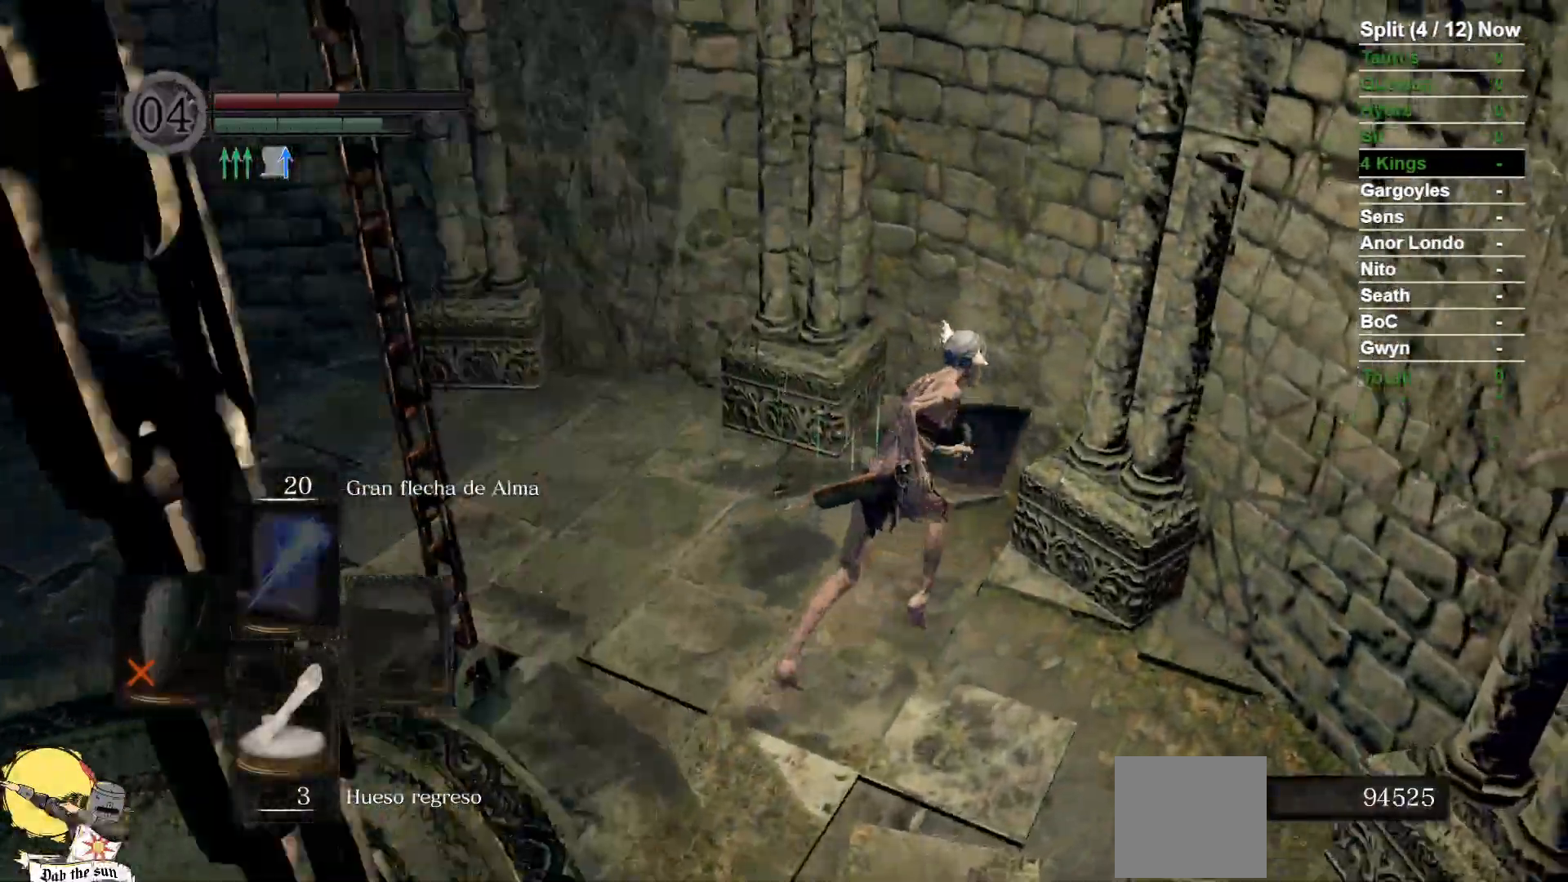
Gameplay with a controller (Xbox layout); each line is a JSON object with the inputs held at the frame after it (dt_ms = milliseconds from this image to that frame). "events" lists button and stick changes between this image and that frame as [ms after this image, input, new state], when the widget could be followed in between. Not read: SELECT START.
{"dt_ms": 500, "buttons": [], "left_stick": "down-left", "right_stick": "center", "events": [[133, "B", "up"], [150, "left_stick", "up-left"], [250, "left_stick", "left"], [483, "right_stick", "center"], [500, "left_stick", "down-left"]]}
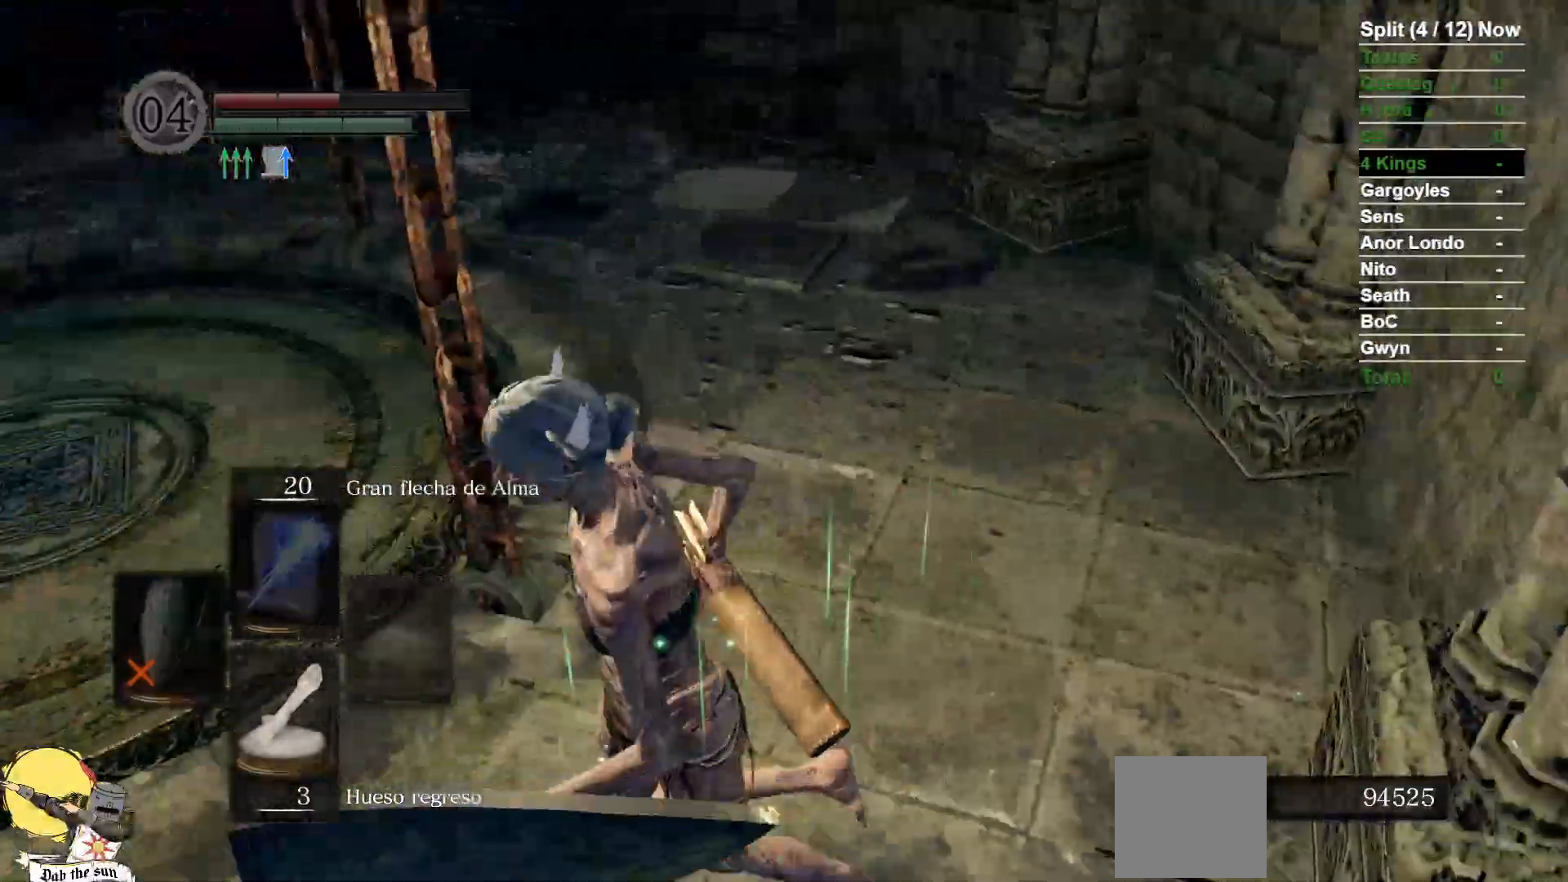
{"dt_ms": 1000, "buttons": [], "left_stick": "up-left", "right_stick": "center"}
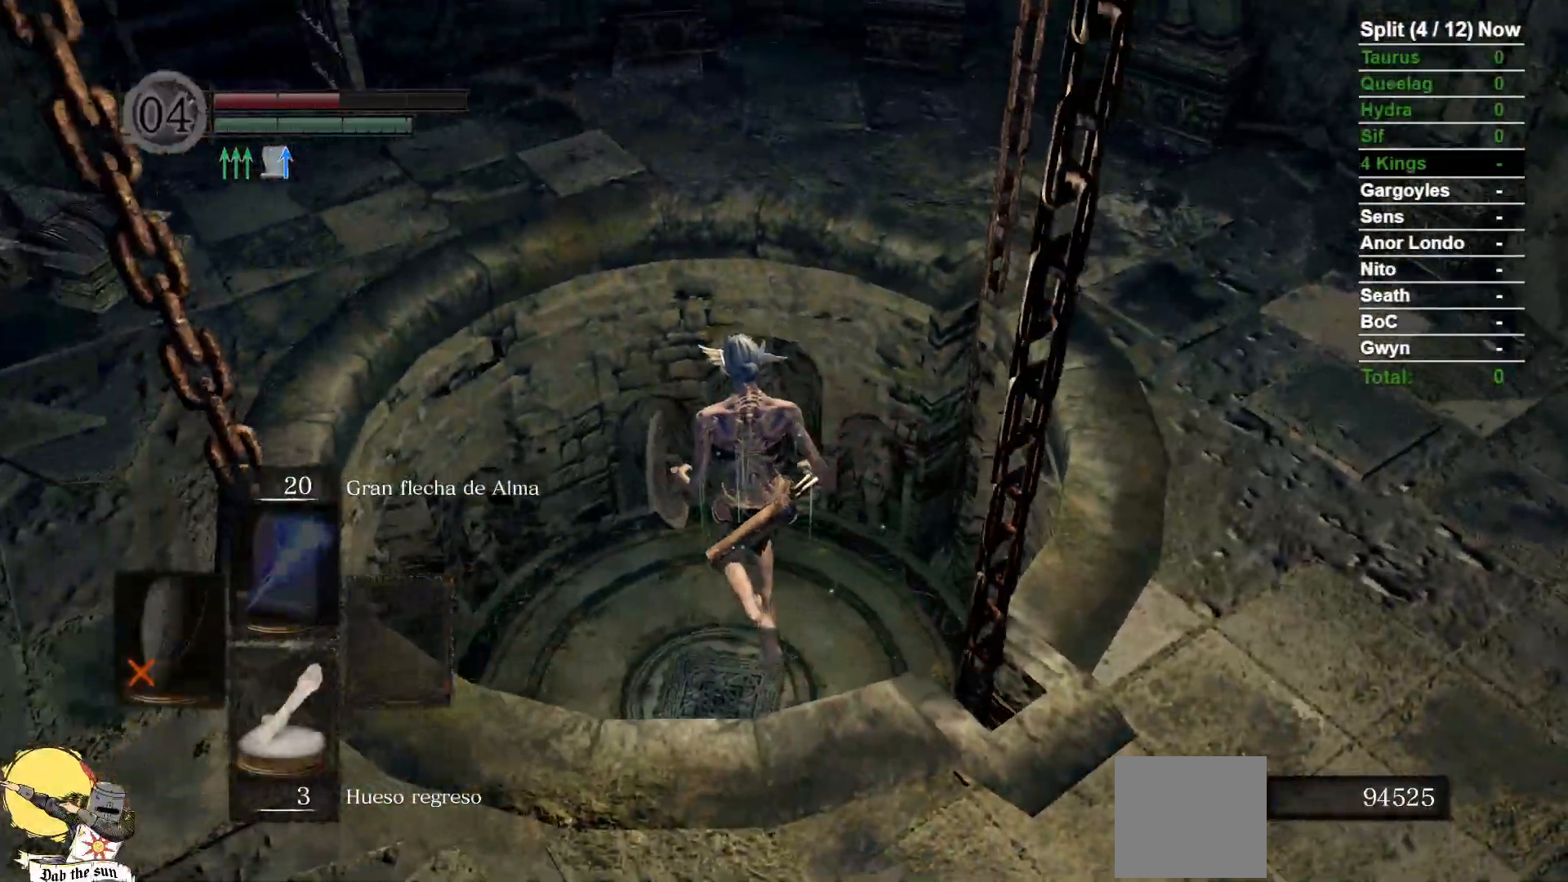
{"dt_ms": 500, "buttons": [], "left_stick": "center", "right_stick": "down", "events": [[333, "left_stick", "center"], [400, "right_stick", "down"]]}
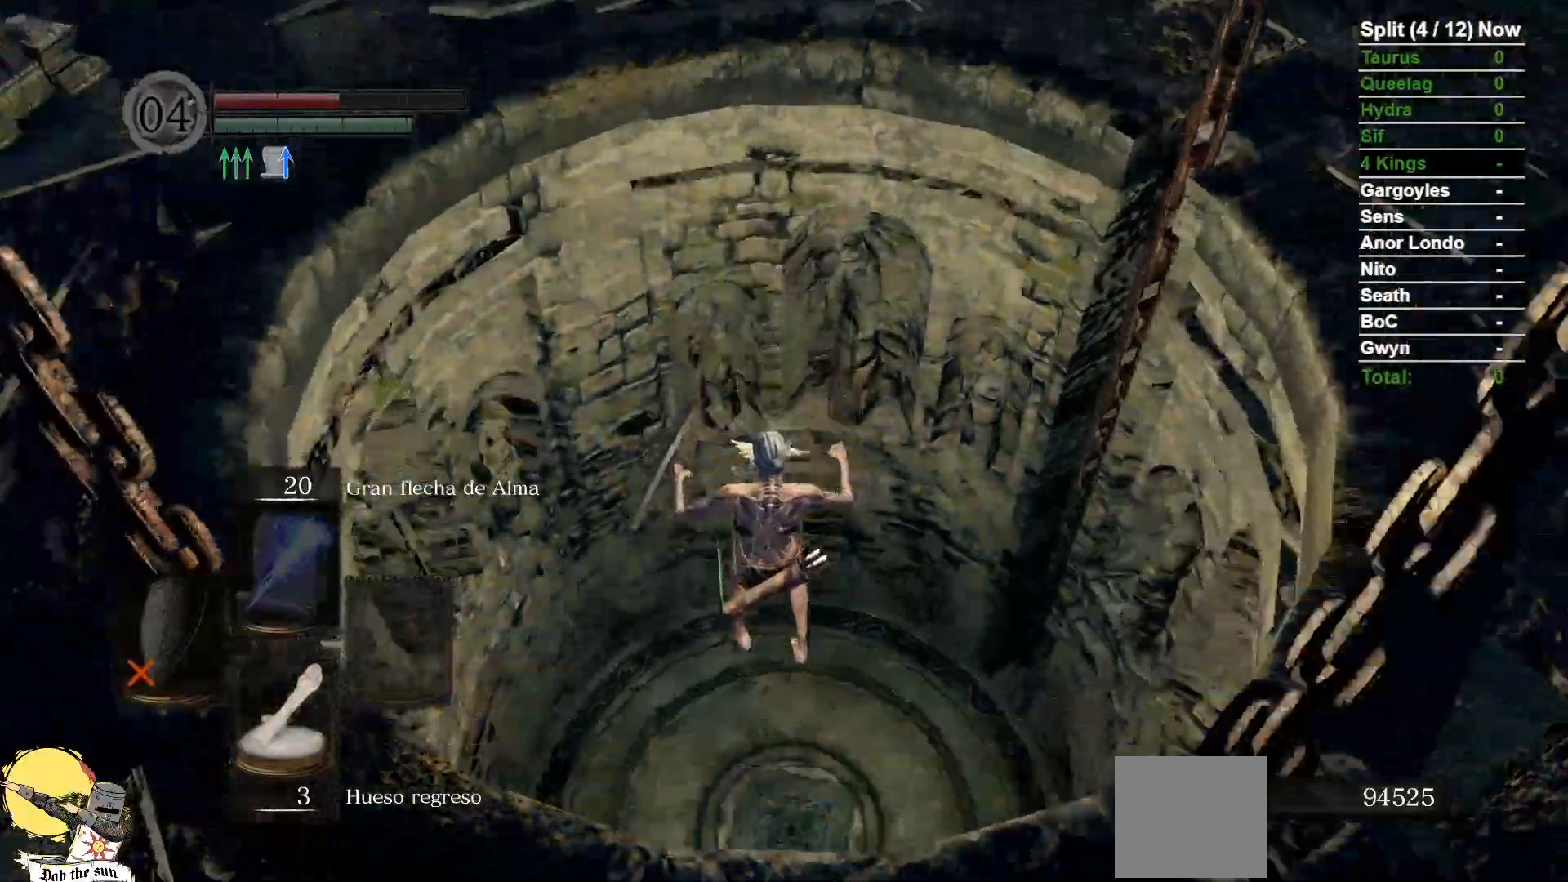
{"dt_ms": 500, "buttons": [], "left_stick": "center", "right_stick": "center", "events": [[150, "right_stick", "center"]]}